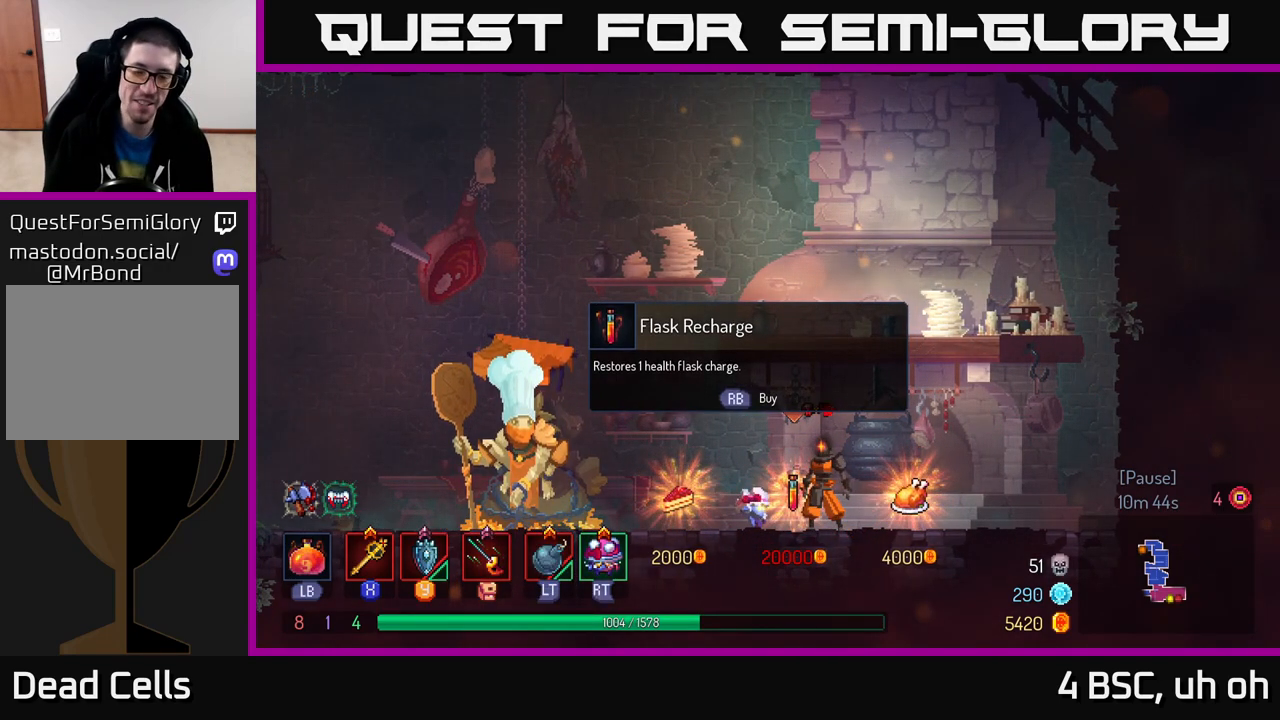
Gameplay with a controller (Xbox layout); each line is a JSON object with the inputs held at the frame after it. "events" lists button and stick changes between this image and that frame as [ms after this image, input, new state], when the widget could be followed in between.
{"buttons": [], "left_stick": "left", "right_stick": "center", "events": [[433, "left_stick", "left"]]}
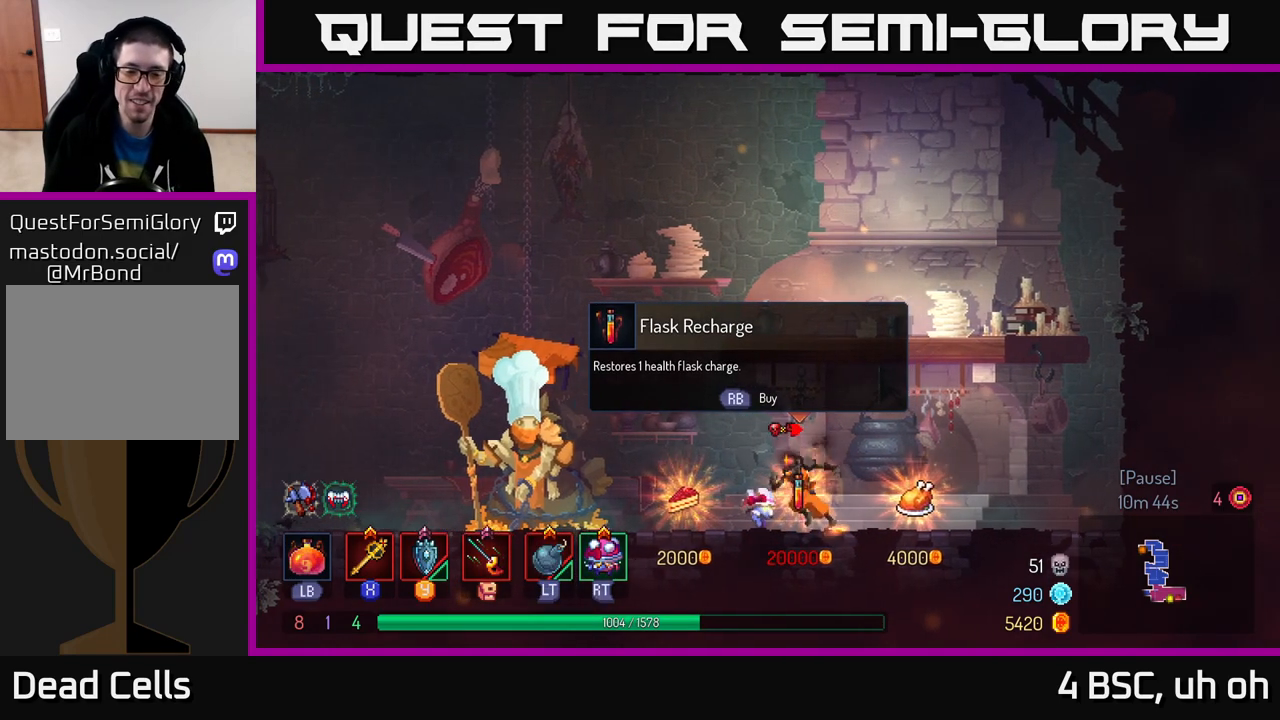
{"buttons": [], "left_stick": "right", "right_stick": "center", "events": [[117, "left_stick", "center"], [333, "left_stick", "right"]]}
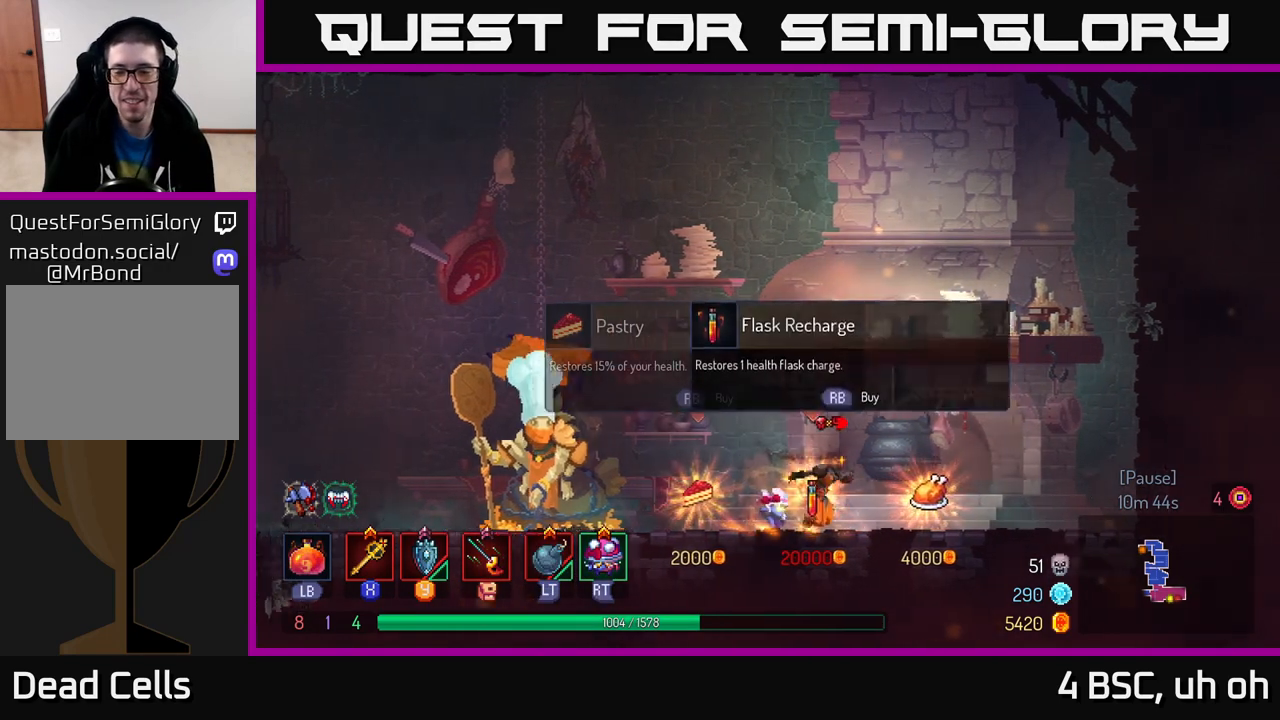
{"buttons": [], "left_stick": "center", "right_stick": "center", "events": [[250, "left_stick", "center"]]}
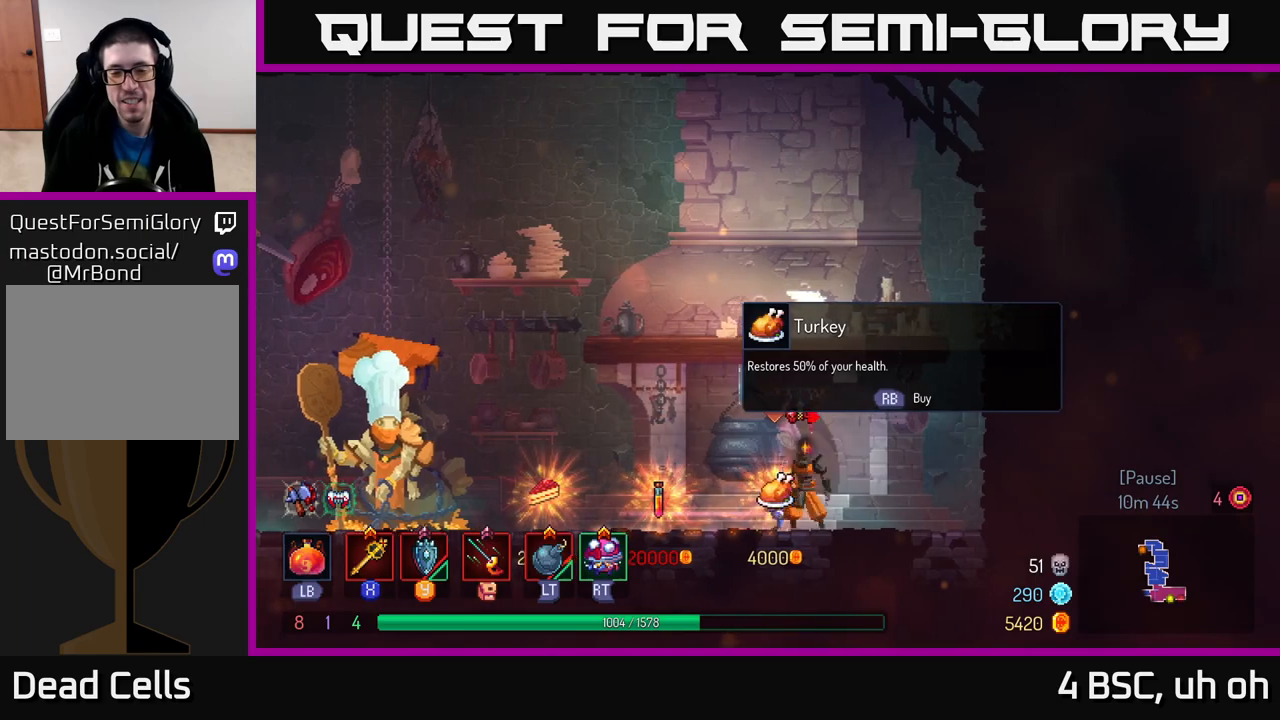
{"buttons": ["B"], "left_stick": "left", "right_stick": "center", "events": [[17, "left_stick", "left"], [433, "B", "down"]]}
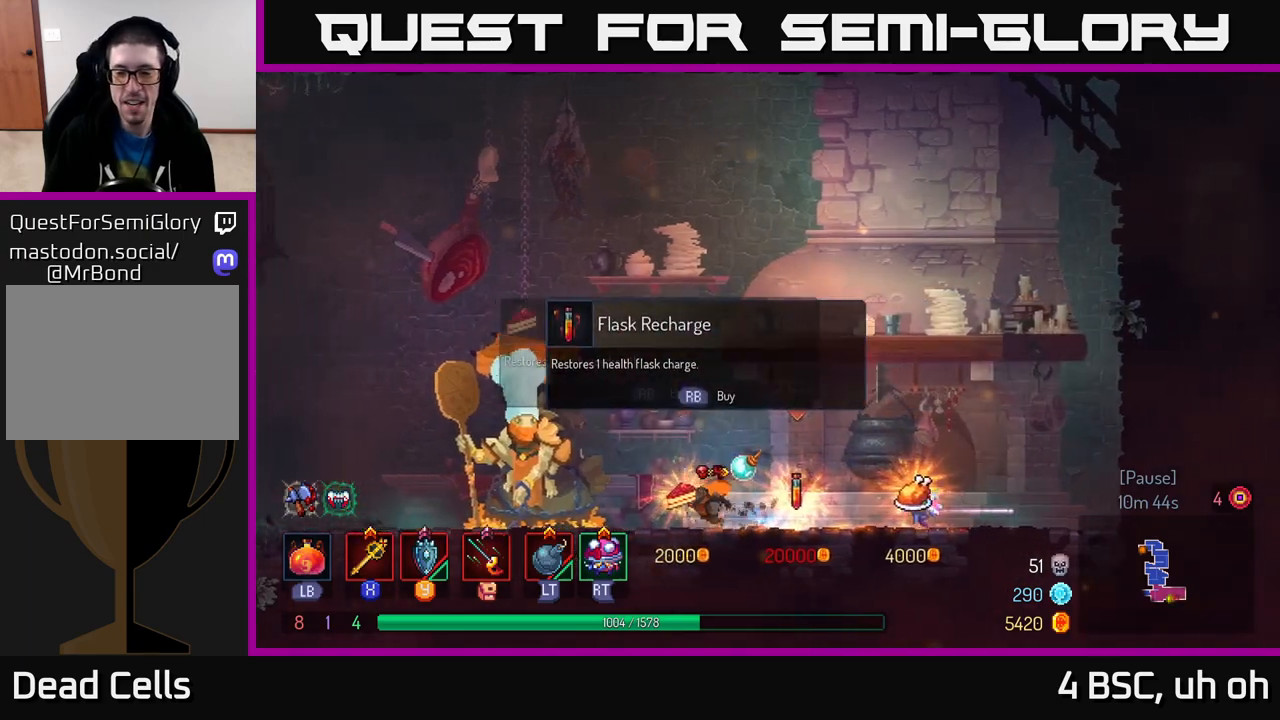
{"buttons": [], "left_stick": "left", "right_stick": "center", "events": [[100, "B", "up"]]}
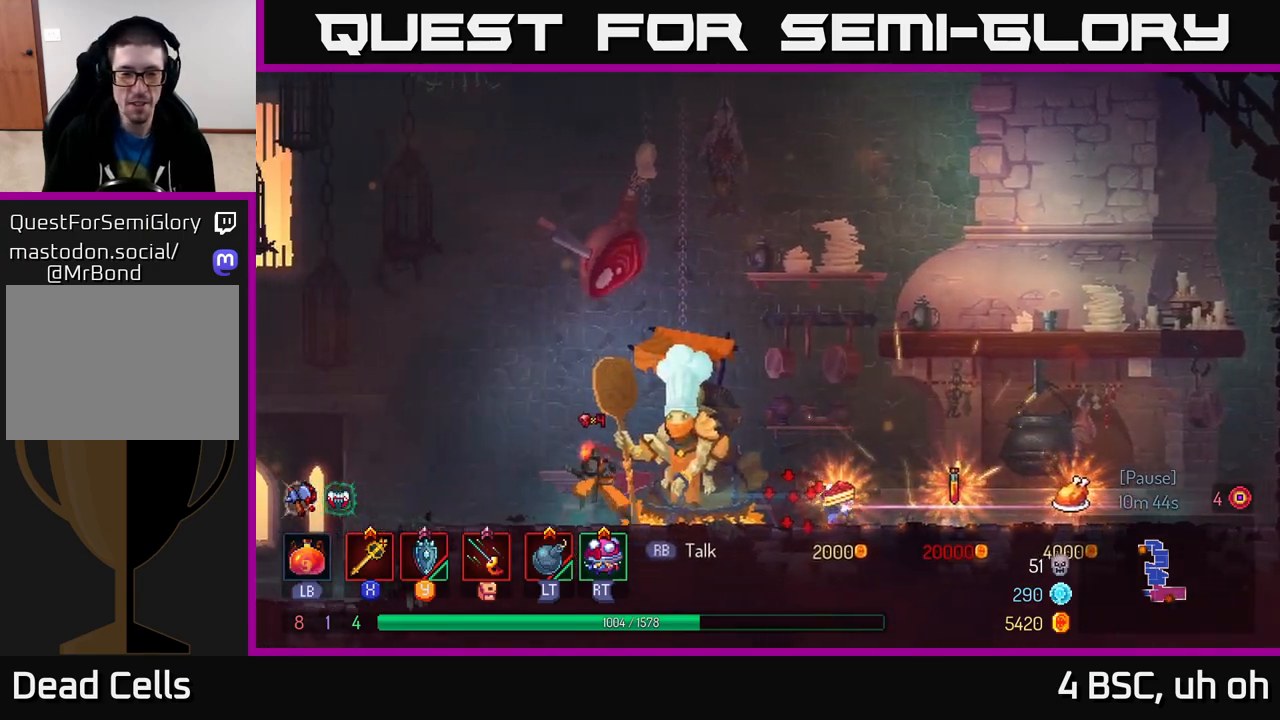
{"buttons": ["A"], "left_stick": "left", "right_stick": "center", "events": [[350, "A", "down"]]}
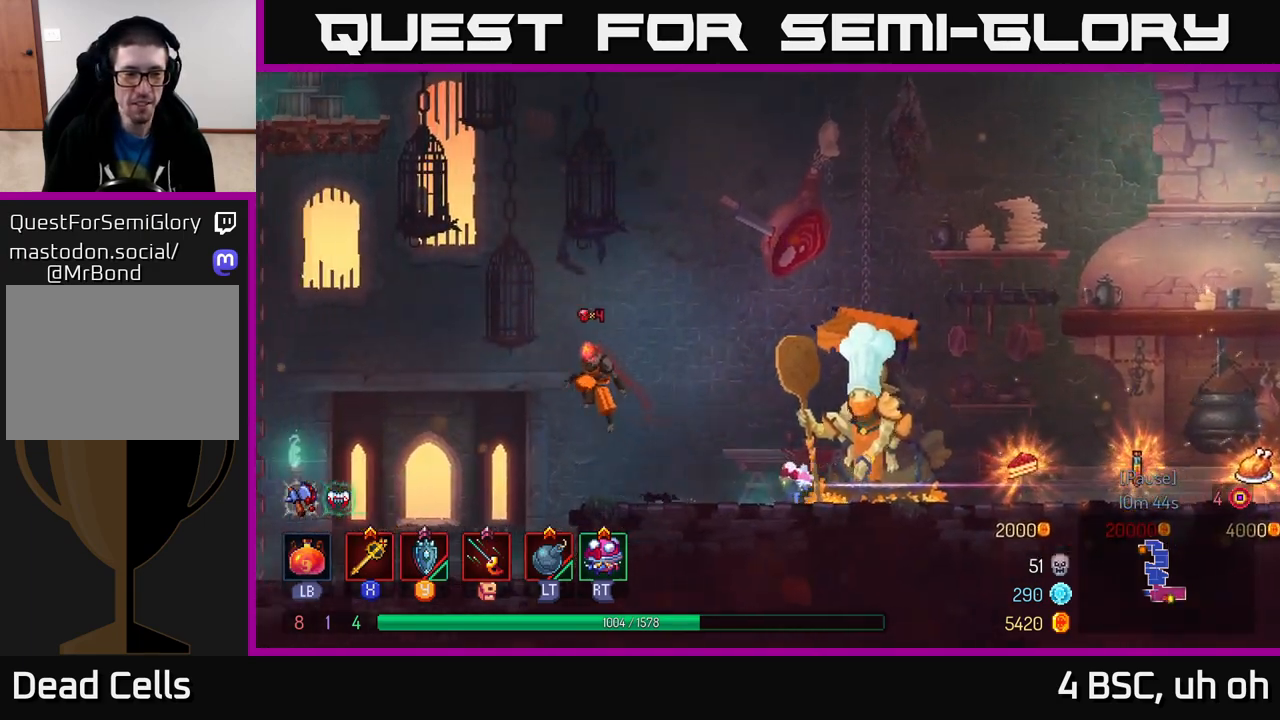
{"buttons": [], "left_stick": "left", "right_stick": "center", "events": [[50, "A", "up"]]}
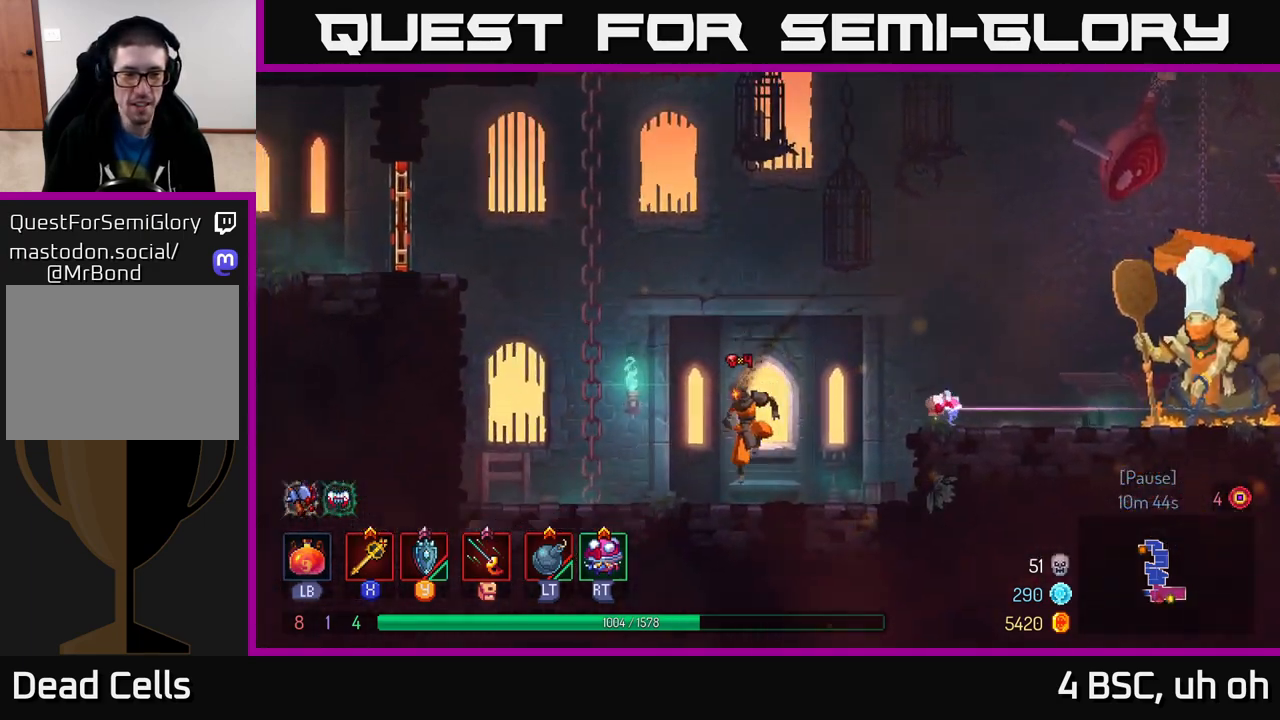
{"buttons": ["A"], "left_stick": "left", "right_stick": "center", "events": [[167, "A", "down"], [283, "A", "up"], [400, "A", "down"]]}
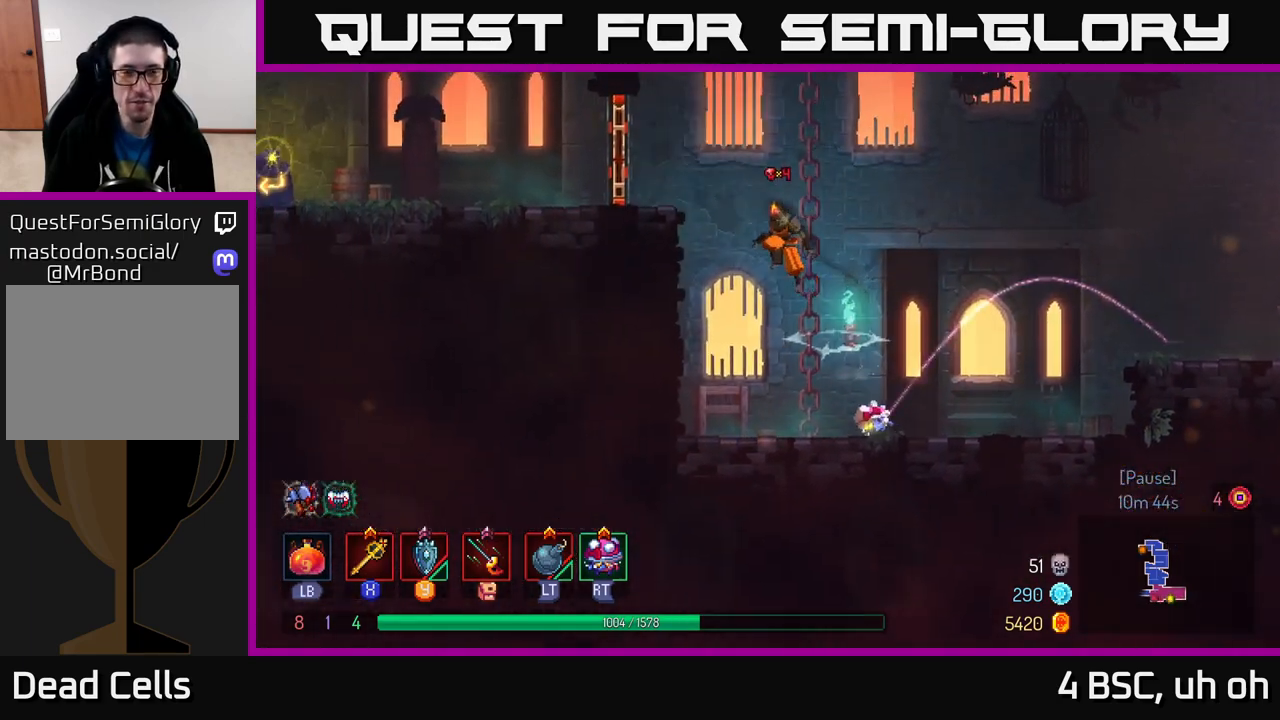
{"buttons": [], "left_stick": "left", "right_stick": "center", "events": [[83, "A", "up"]]}
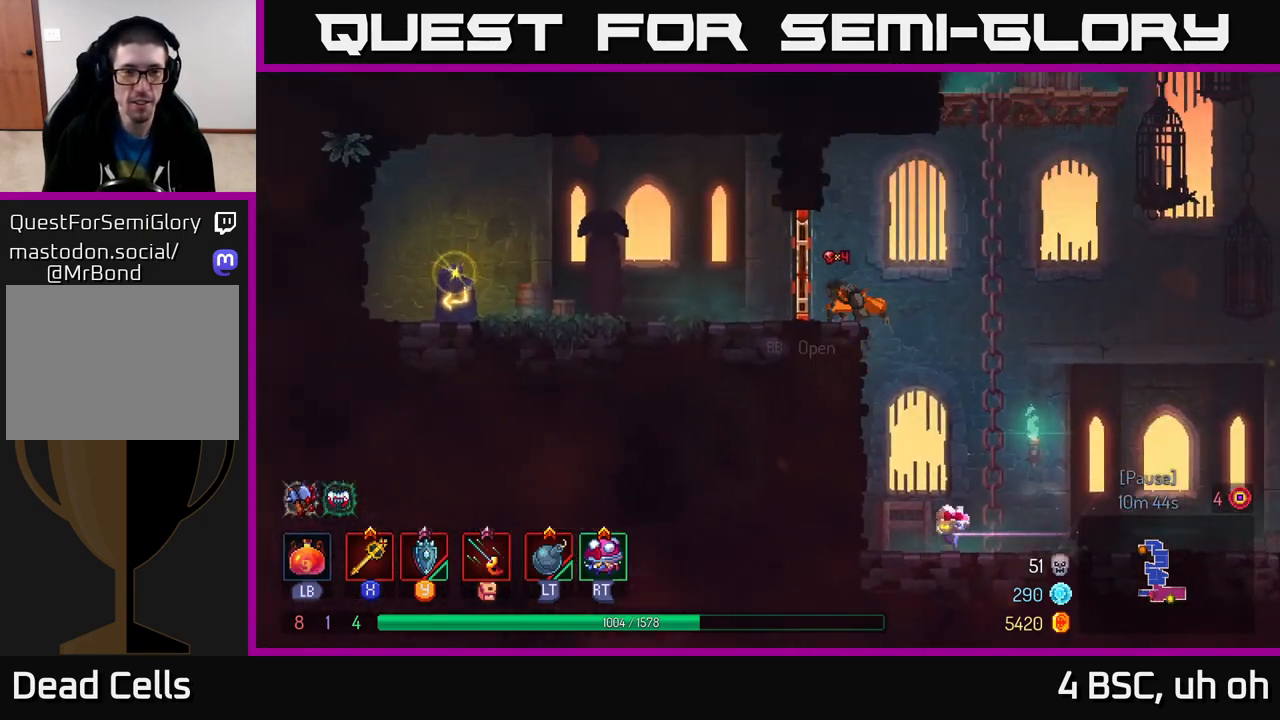
{"buttons": ["A"], "left_stick": "right", "right_stick": "center", "events": [[83, "R1", "down"], [150, "left_stick", "right"], [183, "R1", "up"], [467, "A", "down"]]}
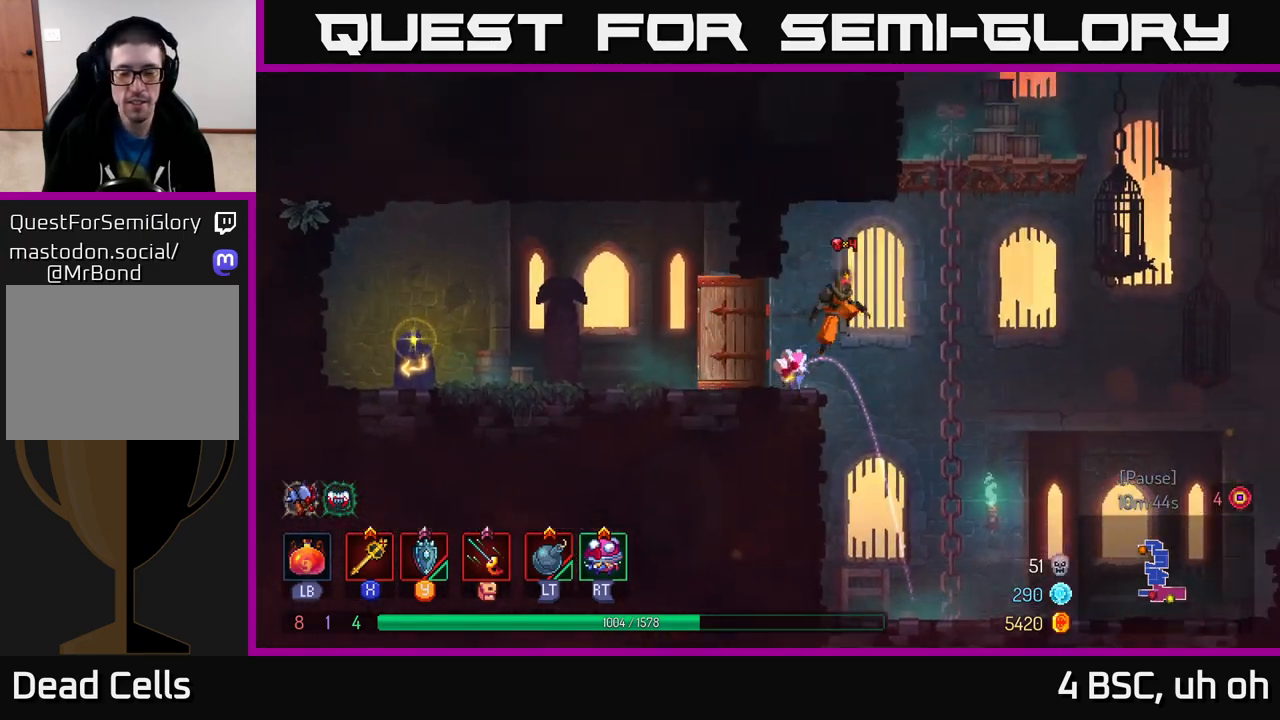
{"buttons": [], "left_stick": "right", "right_stick": "center", "events": [[67, "A", "up"]]}
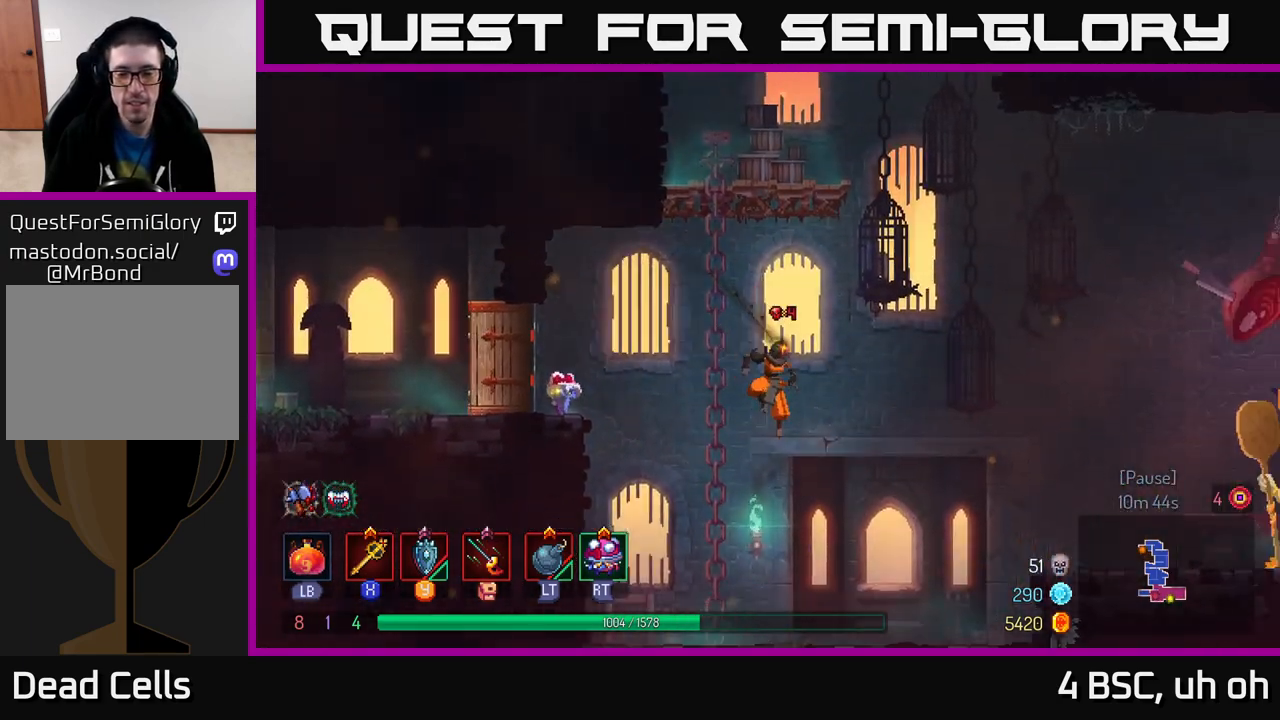
{"buttons": ["A"], "left_stick": "right", "right_stick": "center", "events": [[400, "A", "down"]]}
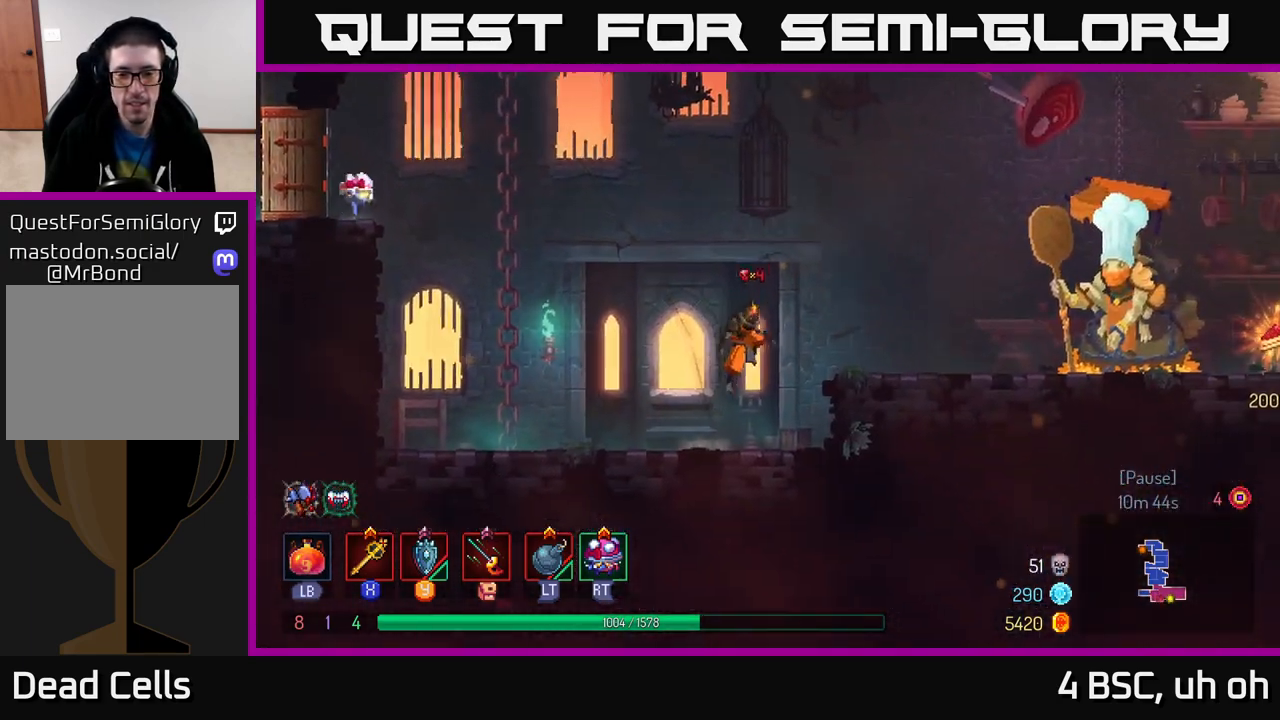
{"buttons": ["B"], "left_stick": "right", "right_stick": "center", "events": [[33, "A", "up"], [117, "A", "down"], [233, "A", "up"], [483, "B", "down"]]}
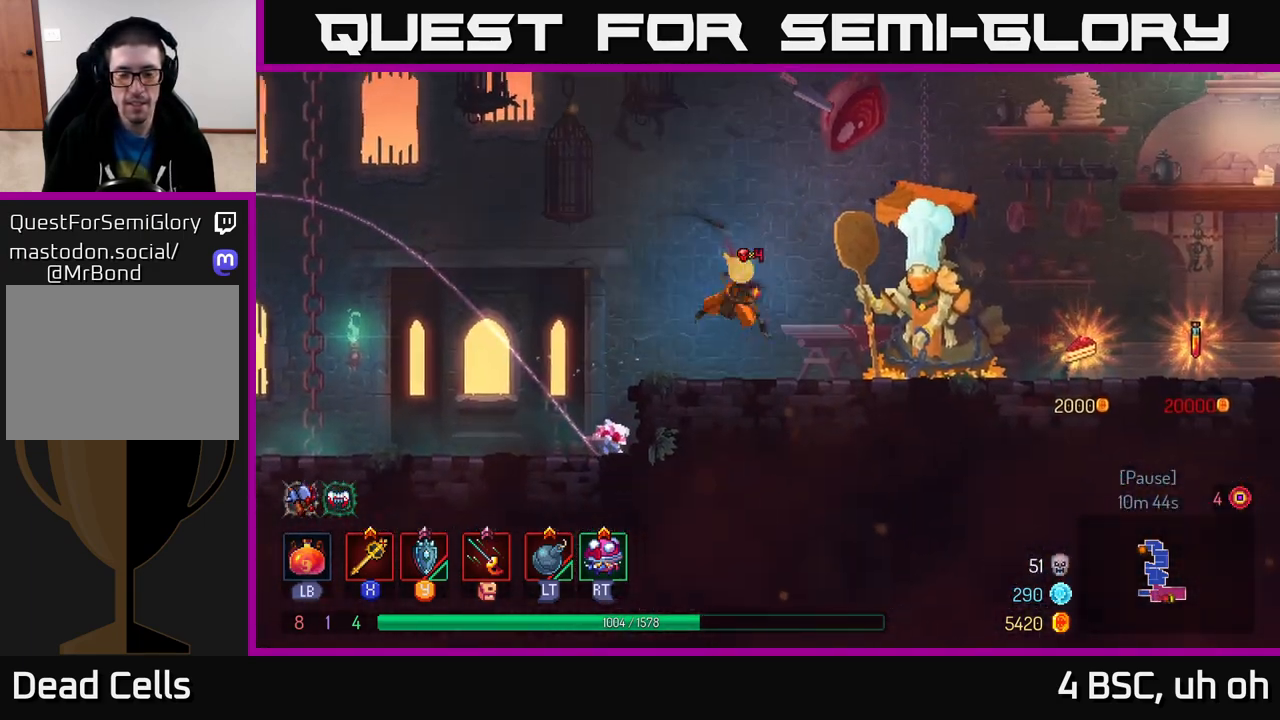
{"buttons": [], "left_stick": "center", "right_stick": "center", "events": [[100, "B", "up"], [500, "left_stick", "center"]]}
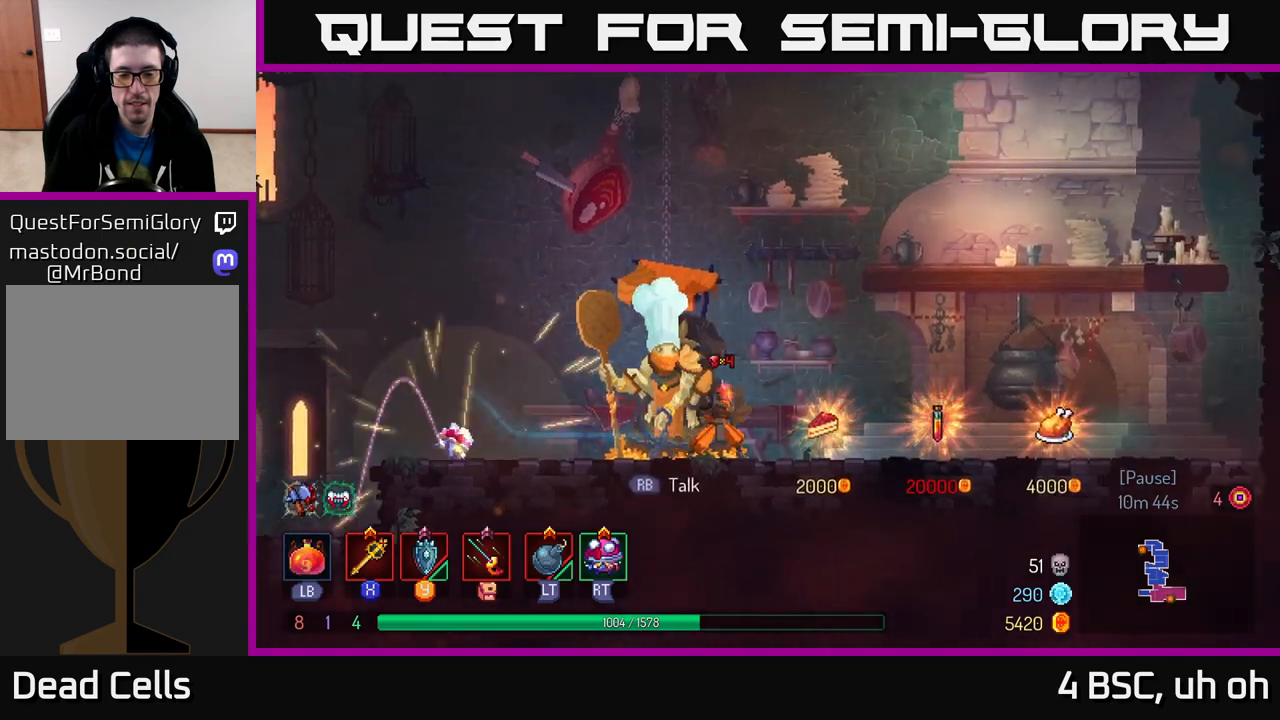
{"buttons": [], "left_stick": "center", "right_stick": "center", "events": []}
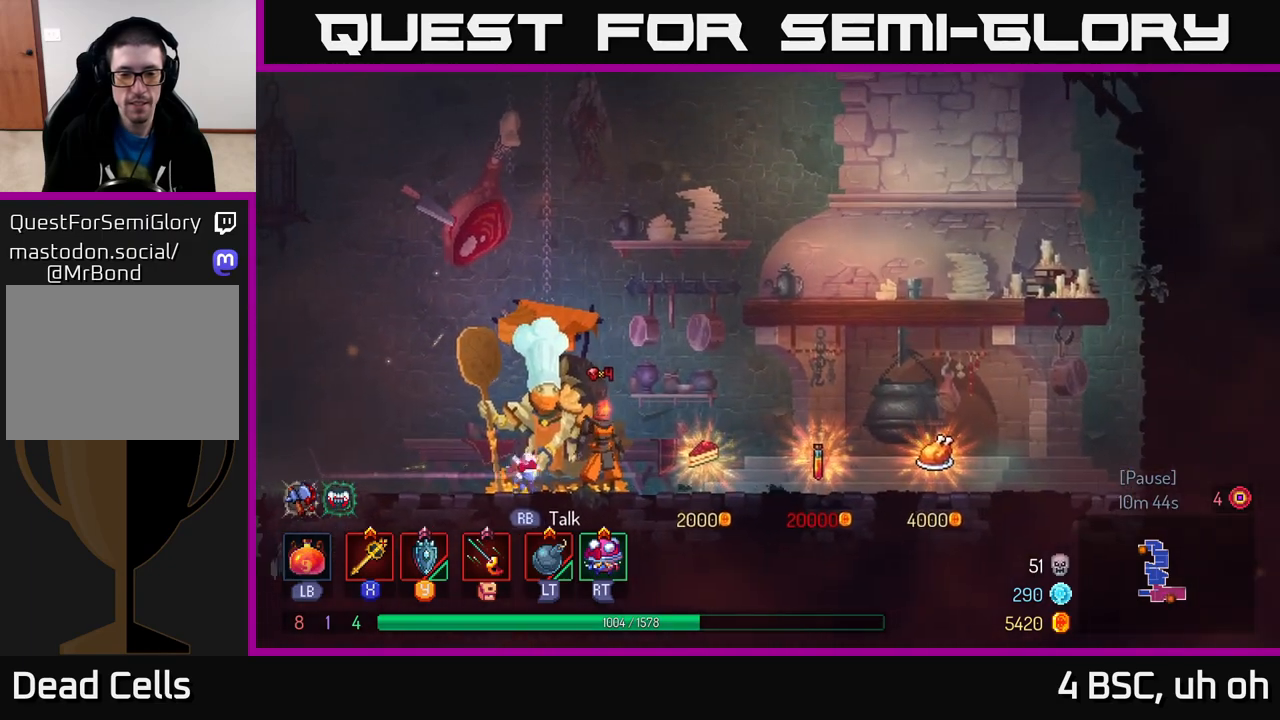
{"buttons": [], "left_stick": "right", "right_stick": "center", "events": [[467, "left_stick", "right"]]}
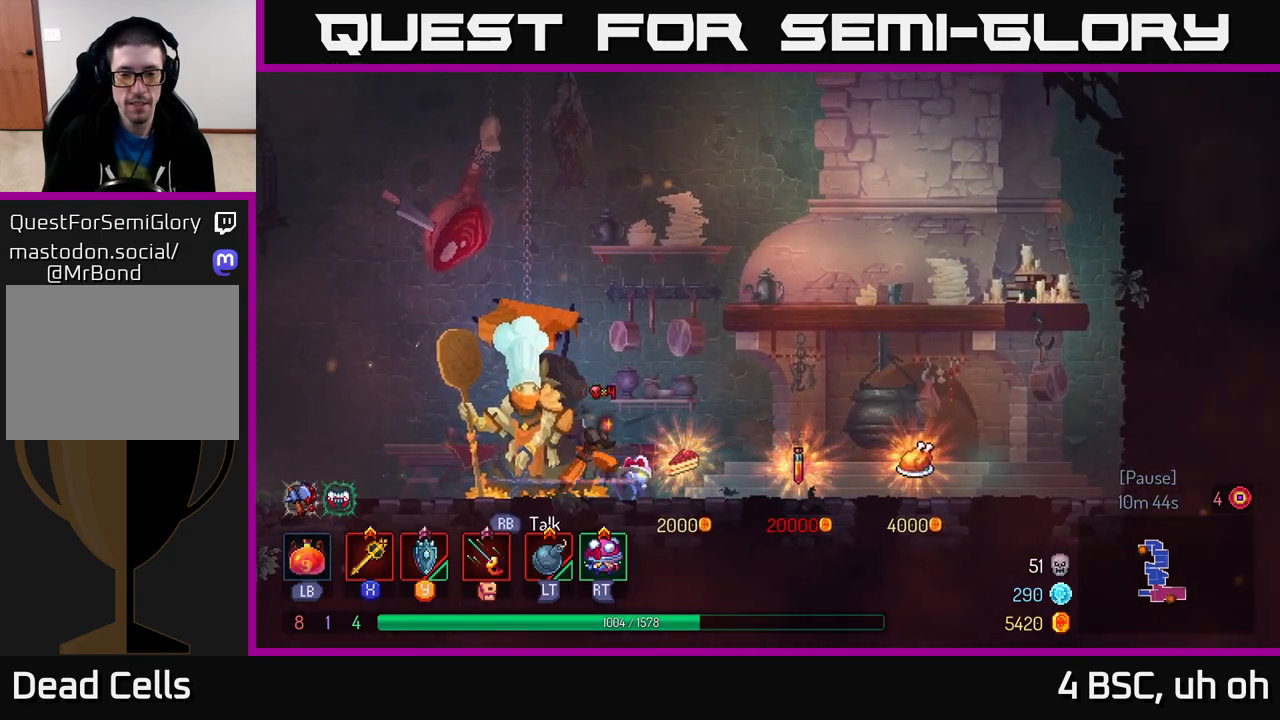
{"buttons": [], "left_stick": "right", "right_stick": "center", "events": []}
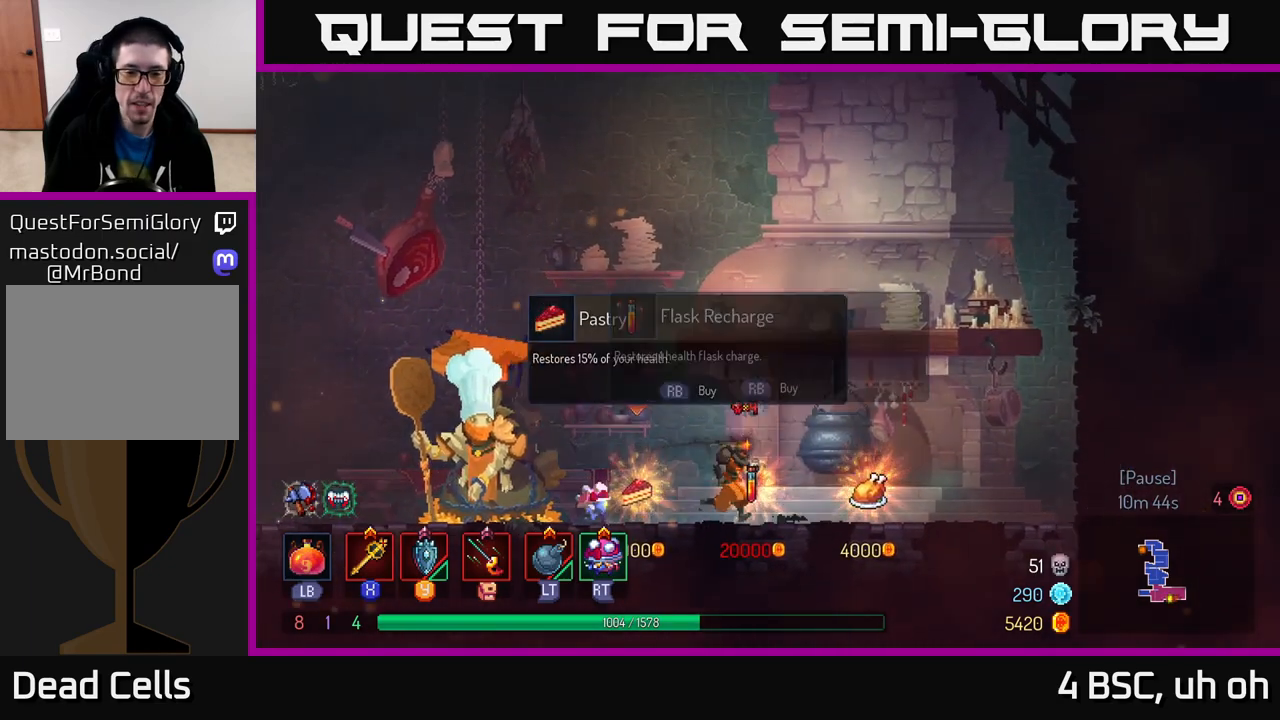
{"buttons": [], "left_stick": "left", "right_stick": "center", "events": [[300, "R1", "down"], [350, "R1", "up"], [350, "left_stick", "left"]]}
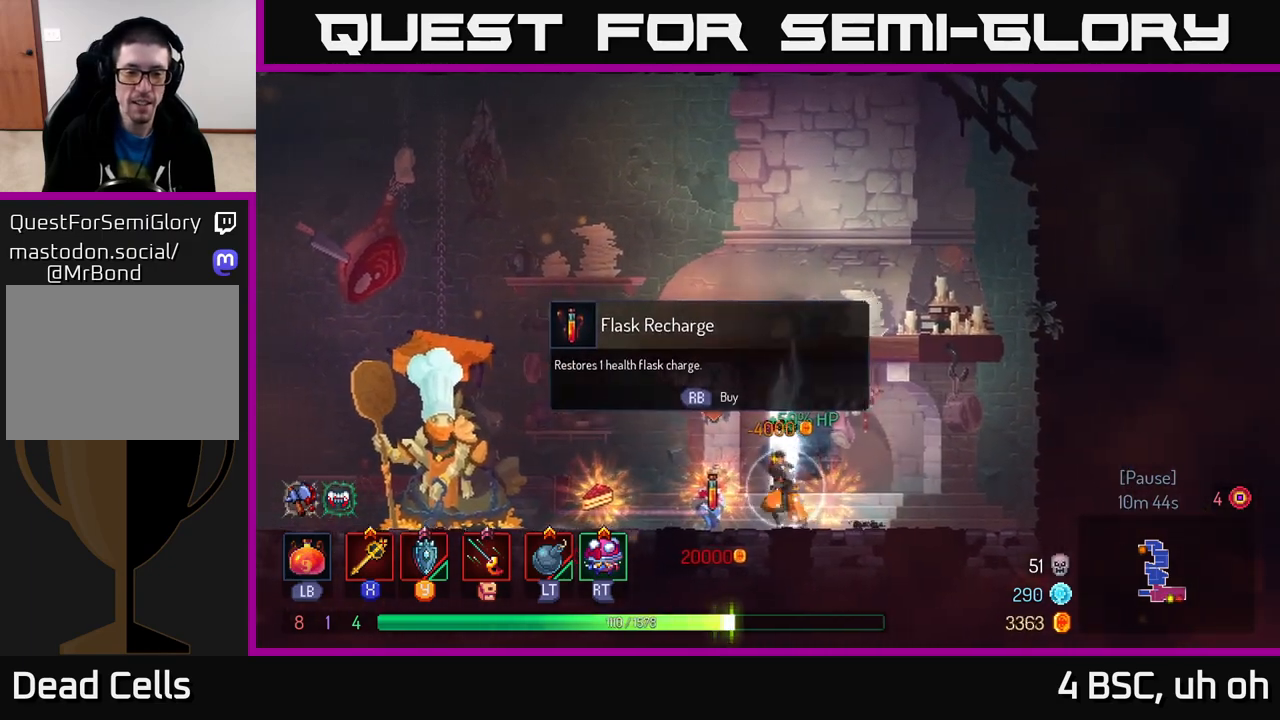
{"buttons": ["B"], "left_stick": "left", "right_stick": "center", "events": [[483, "B", "down"]]}
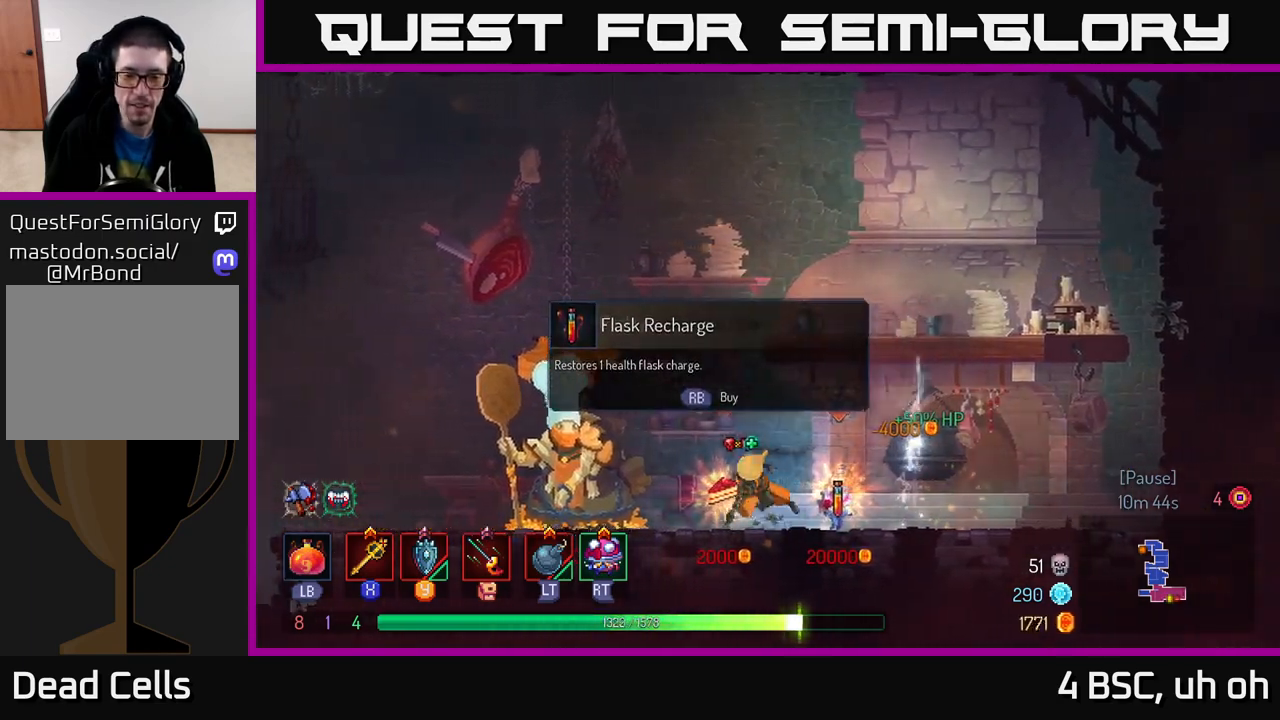
{"buttons": [], "left_stick": "left", "right_stick": "center", "events": [[233, "B", "up"]]}
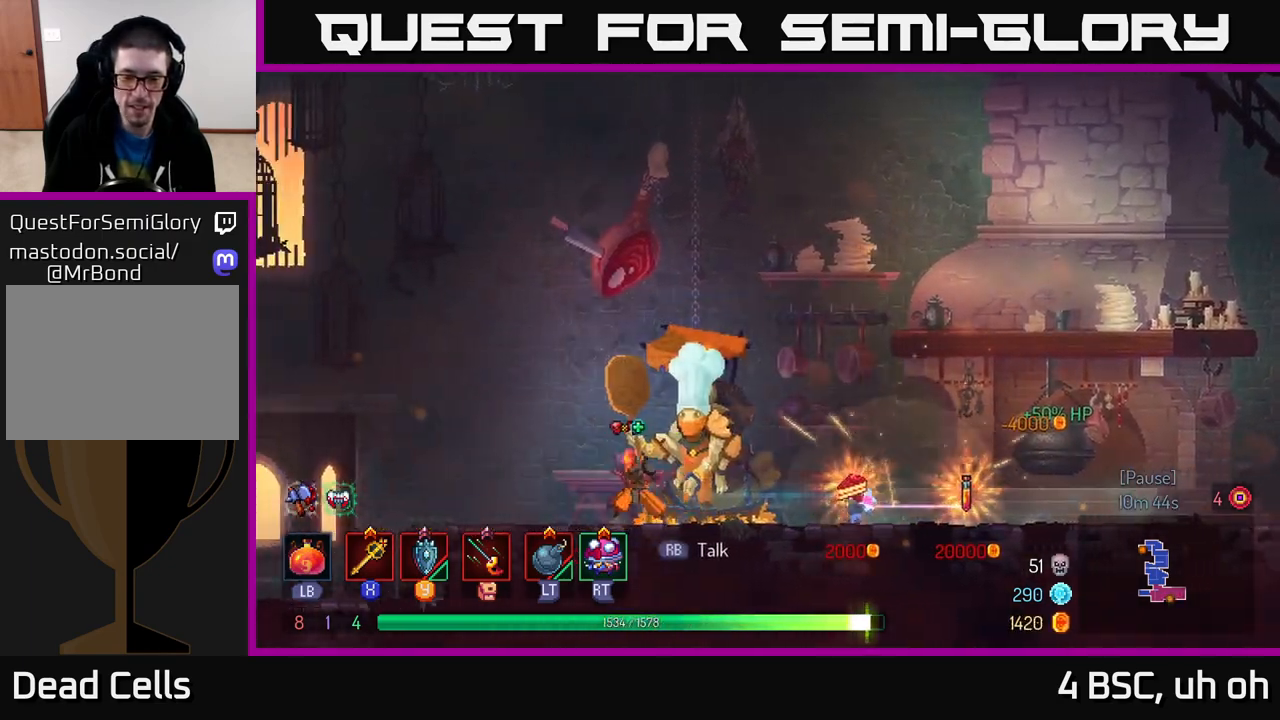
{"buttons": [], "left_stick": "left", "right_stick": "center", "events": [[283, "A", "down"], [500, "A", "up"]]}
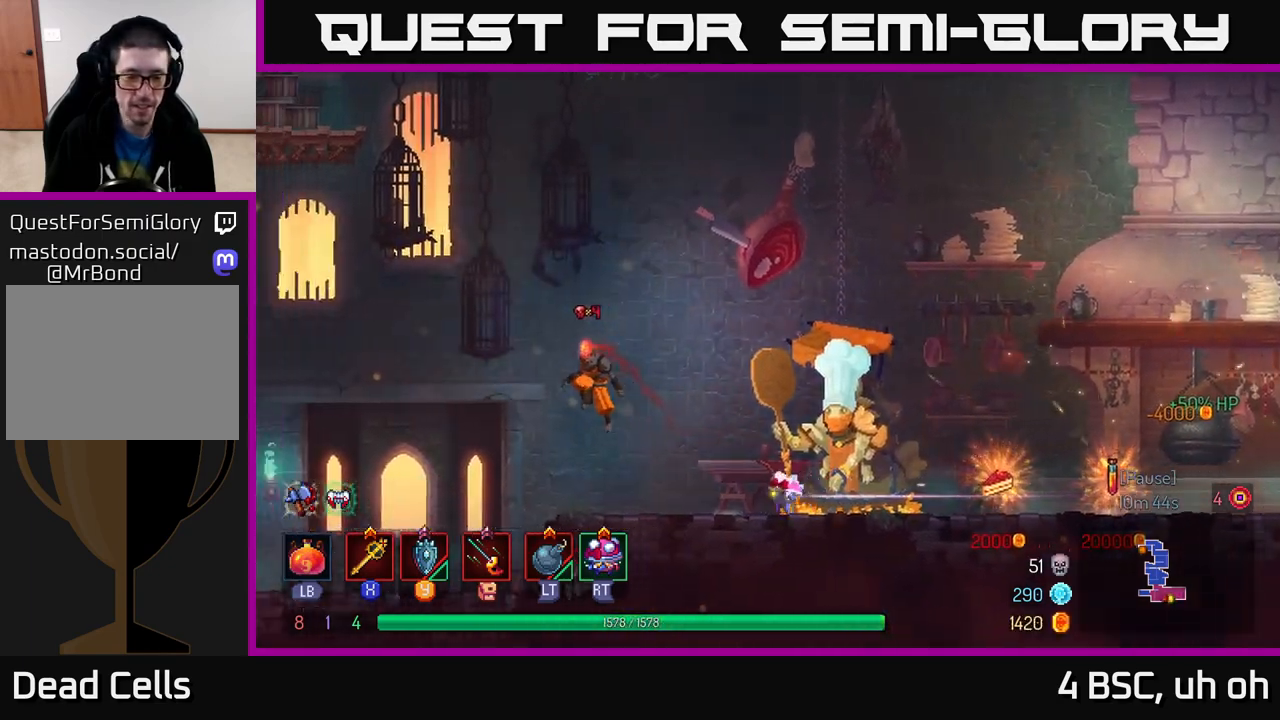
{"buttons": [], "left_stick": "left", "right_stick": "center", "events": []}
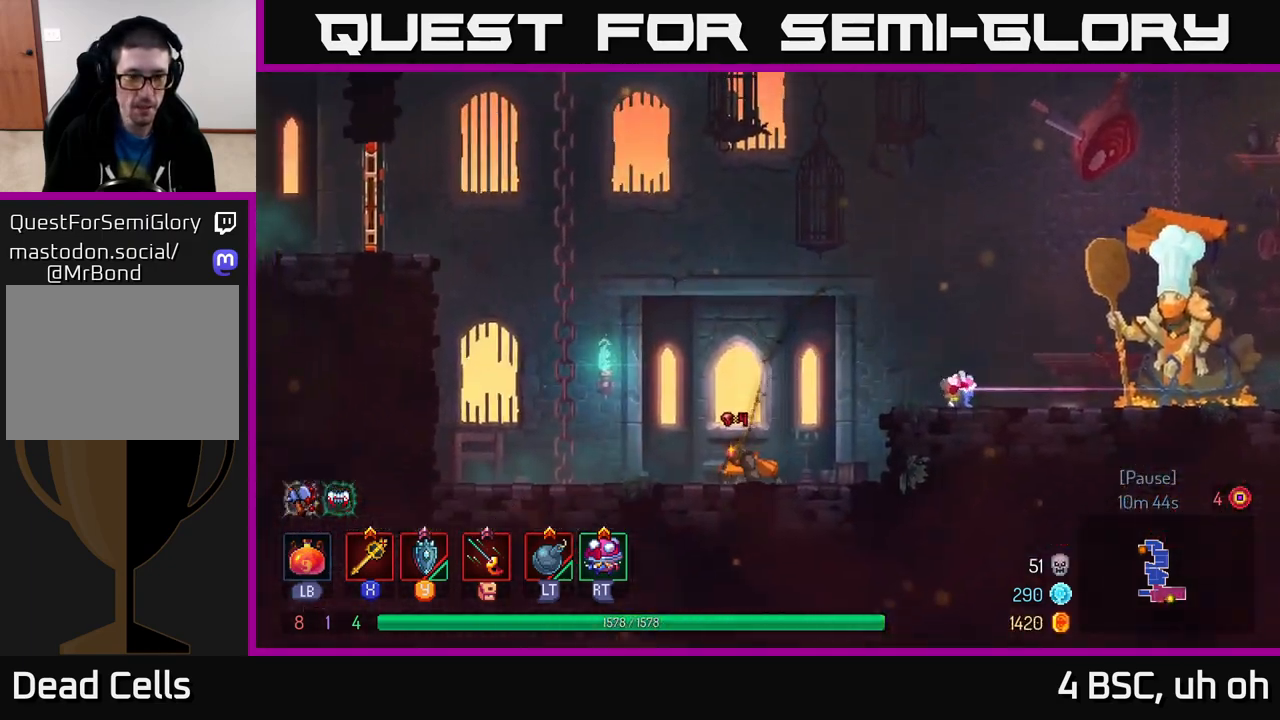
{"buttons": ["A"], "left_stick": "left", "right_stick": "center", "events": [[450, "A", "down"]]}
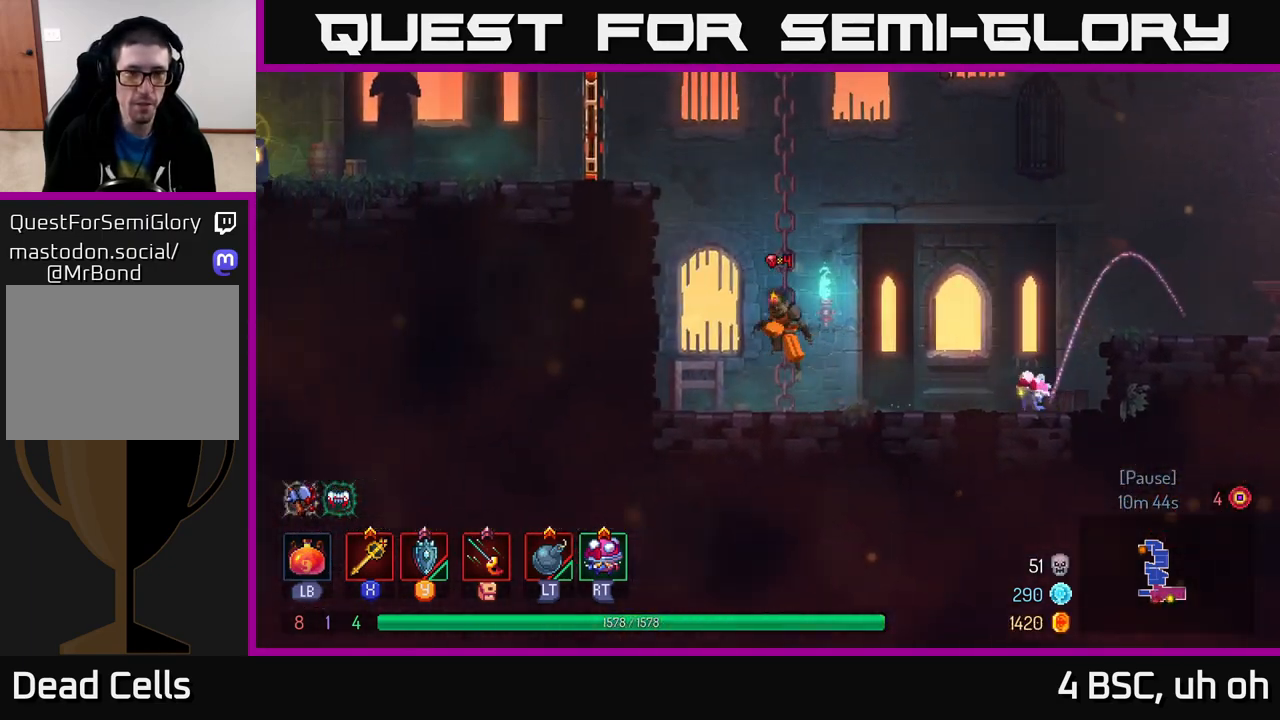
{"buttons": [], "left_stick": "left", "right_stick": "center", "events": [[83, "A", "up"], [183, "A", "down"], [400, "A", "up"]]}
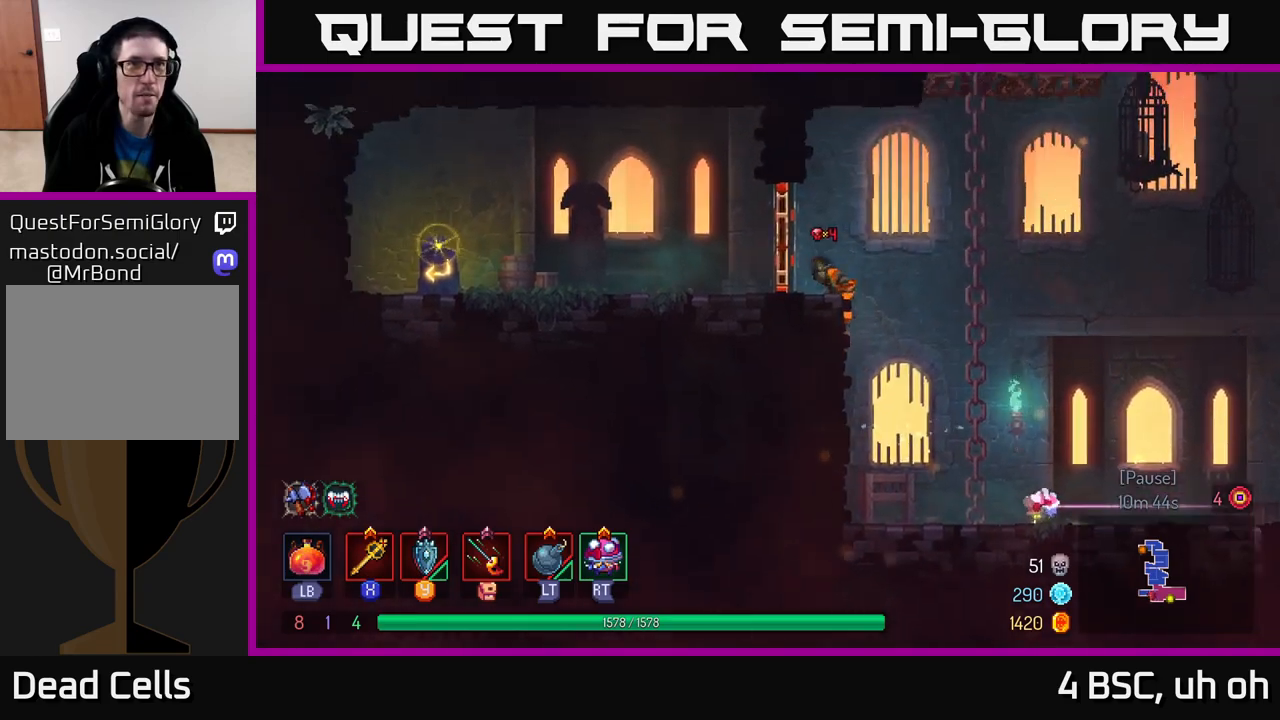
{"buttons": [], "left_stick": "left", "right_stick": "center", "events": [[17, "B", "down"], [150, "B", "up"]]}
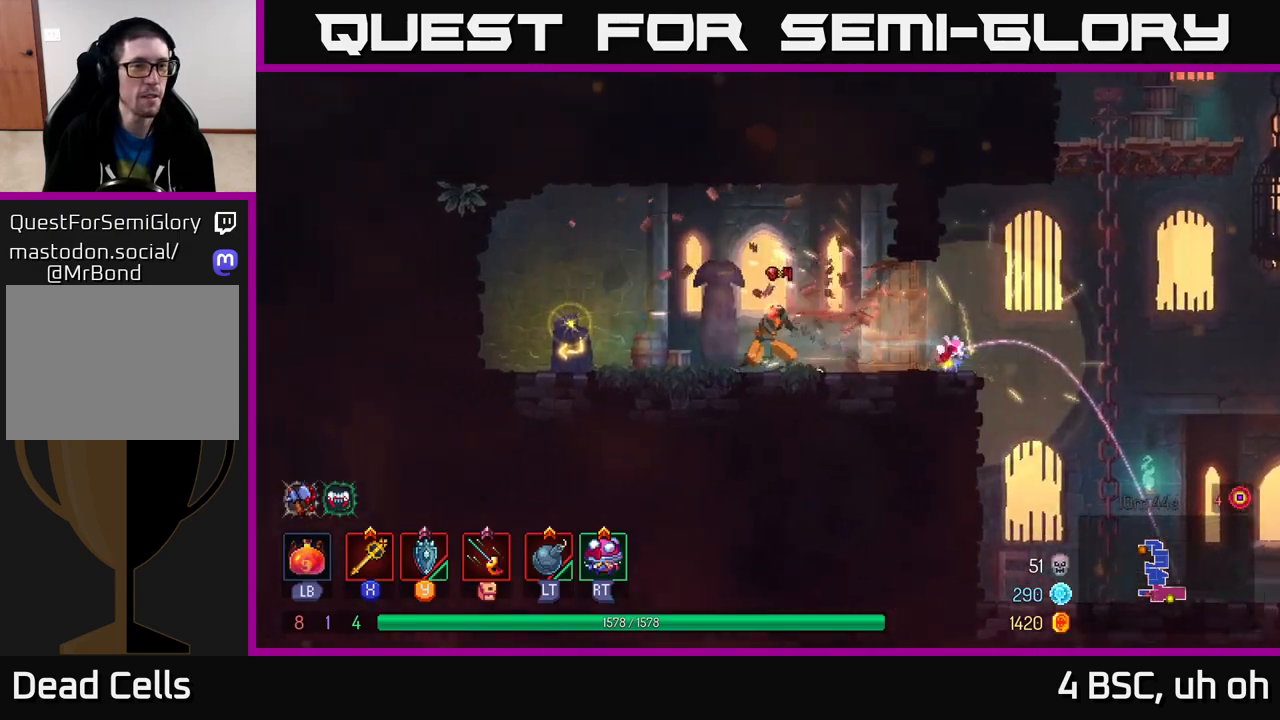
{"buttons": [], "left_stick": "center", "right_stick": "center", "events": [[333, "R1", "down"], [450, "R1", "up"], [500, "left_stick", "center"]]}
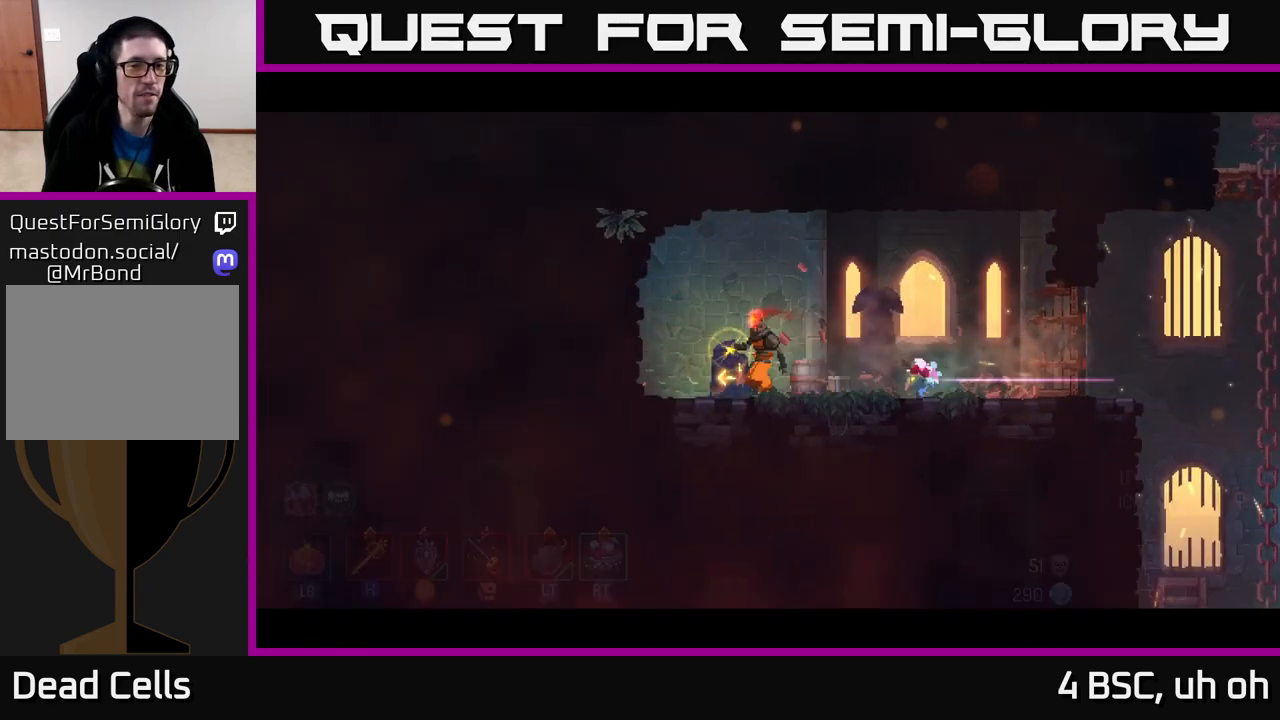
{"buttons": [], "left_stick": "center", "right_stick": "center", "events": []}
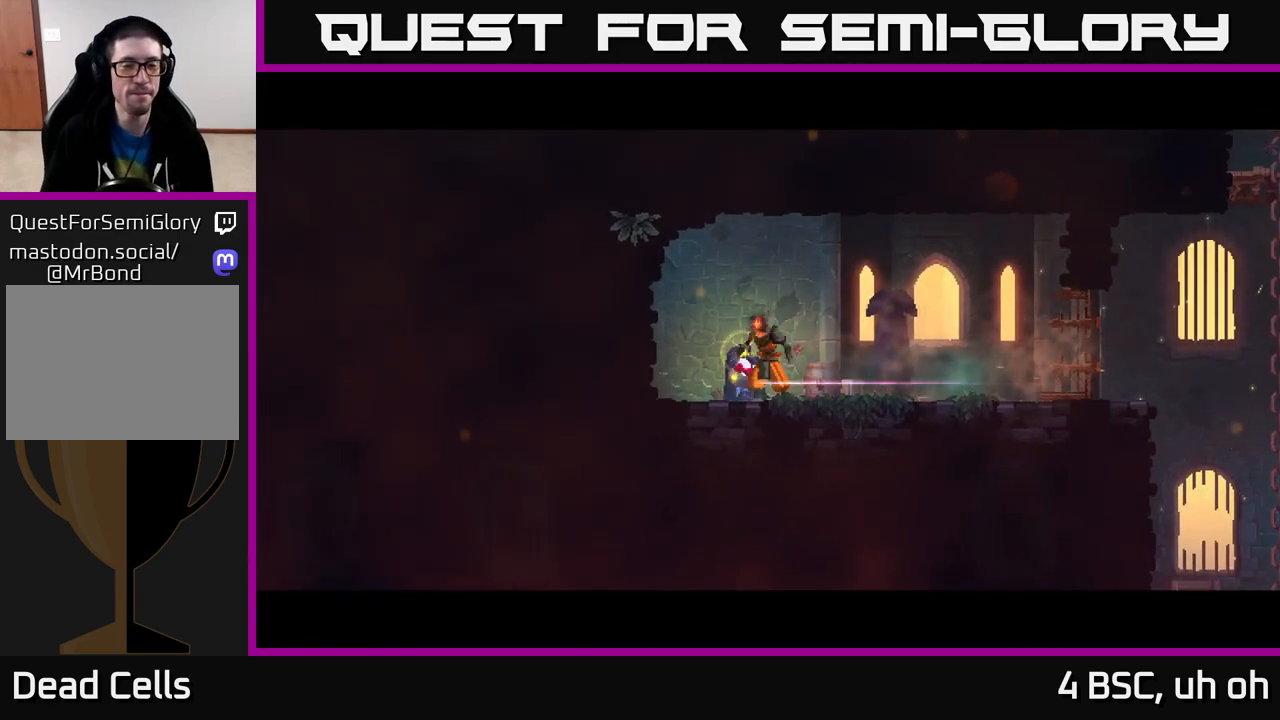
{"buttons": [], "left_stick": "center", "right_stick": "center", "events": []}
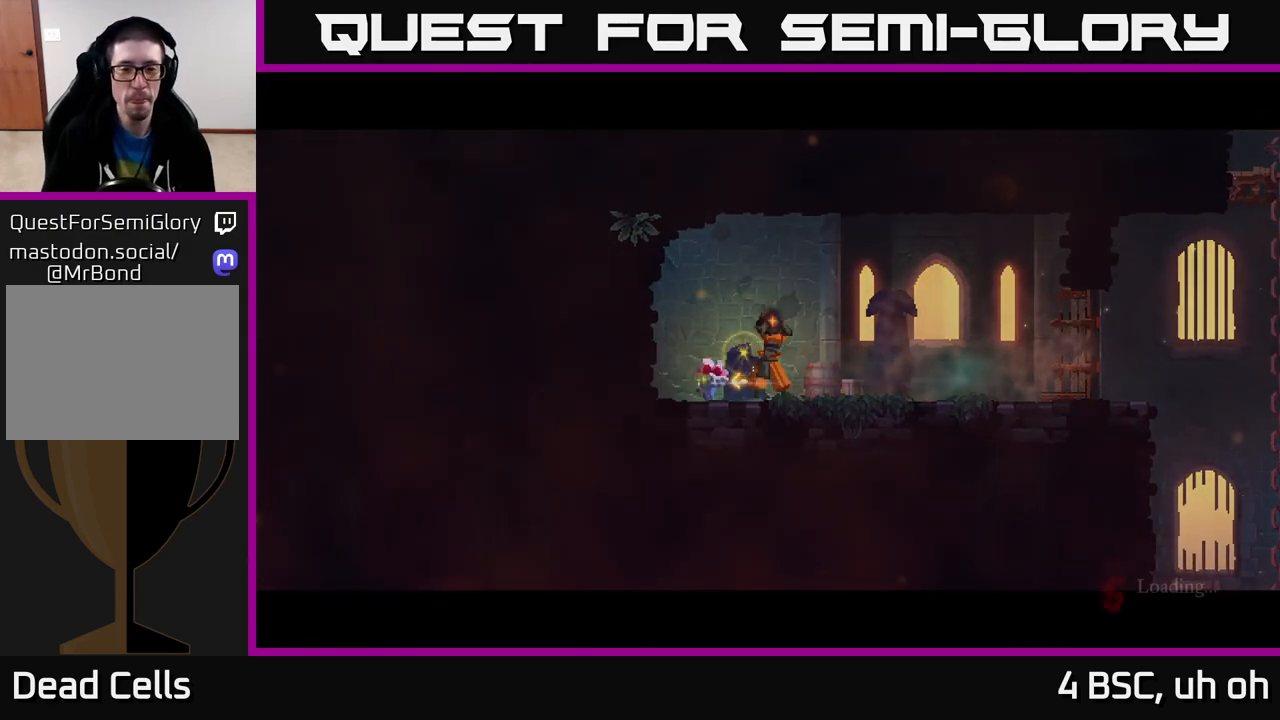
{"buttons": [], "left_stick": "right", "right_stick": "center", "events": [[133, "left_stick", "right"]]}
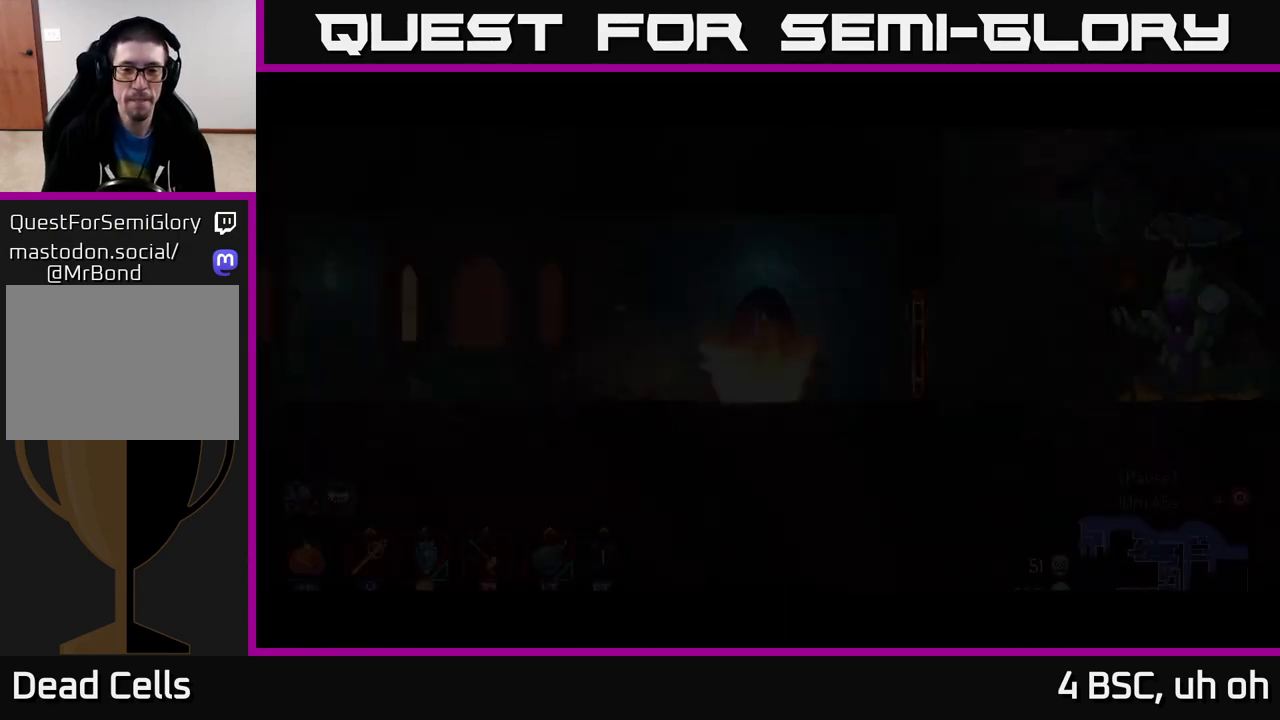
{"buttons": [], "left_stick": "right", "right_stick": "center", "events": []}